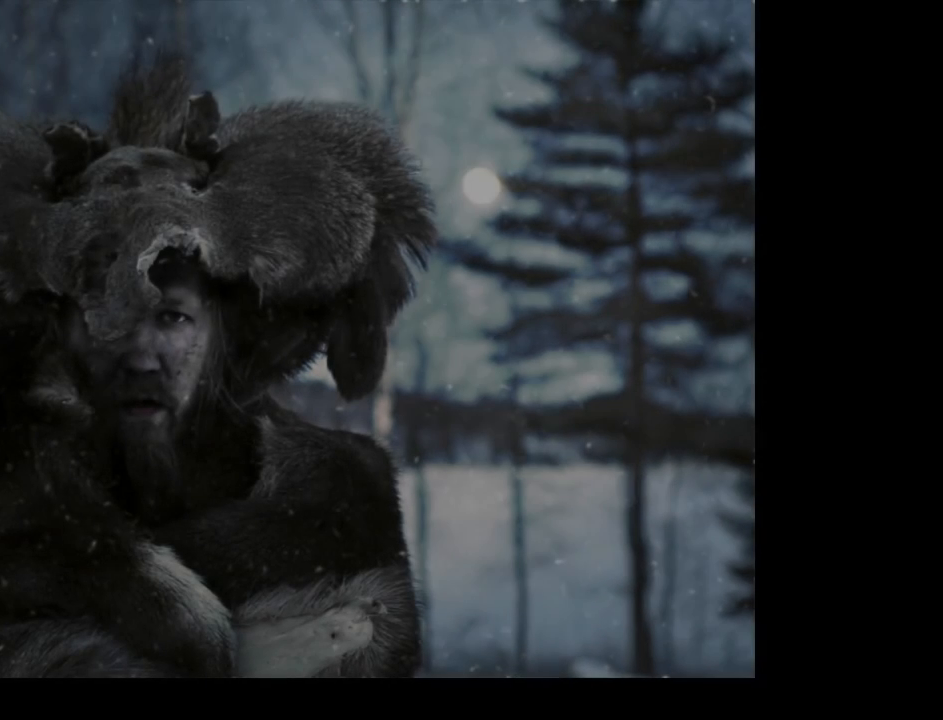
Gameplay with keyboard and mouse; each line is a JSON object with the keys and mouse buttons held at the frame after it. "events" lists presses ("down") and releases ("up") of ".", "/", "0", "1", "2", "3", "4", "5", "6", "7", "8", "9", "a", "alt_l", "alt_r", "b", "backslash", "backspace", "c", "caps_lock", "comma", "ctrl_l", "ctrl_r", "d", "down", "e", "equals", "escape", "f", "f1", "f10", "f11", "f12", "f2", "f3", "f4", "f5", "f6", "f7", "f8", "f9", "g", "h", "i", "j", "k", "l", "lbracket", "left", "m", "minus", "n", "num0", "num1", "num2", "num3", "num4", "num5", "num6", "num7", "num8", "num9", "o", "p", "q", "quote", "r", "rbracket", "return", "right", "s", "semicolon", "shift_l", "shift_r", "space", "super", "t", "tab", "tilde", "u", "up", "v", "w", "x", "y", "z", "mouse_left", "mouse_wheel" and "mouse_right" between this image and that frame as [ms after this image, input, new state], when the widget could be followed in between. "mouse_left", "mouse_wheel", "mouse_right" = the "left", "wheel", "right" buttons of the "mouse" list. No other keys are recorded. "wheel" means that the mouse wheel is clicked or scrolled. Mouse movement is not recorded. Not read: other_keys.
{"keys": [], "mouse": [], "events": []}
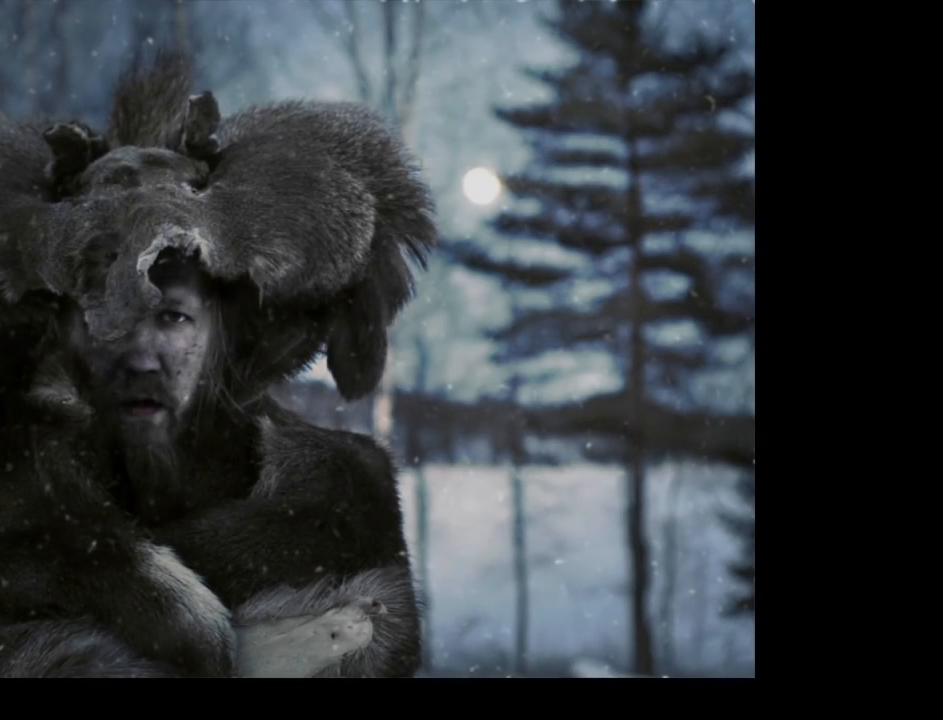
{"keys": [], "mouse": [], "events": []}
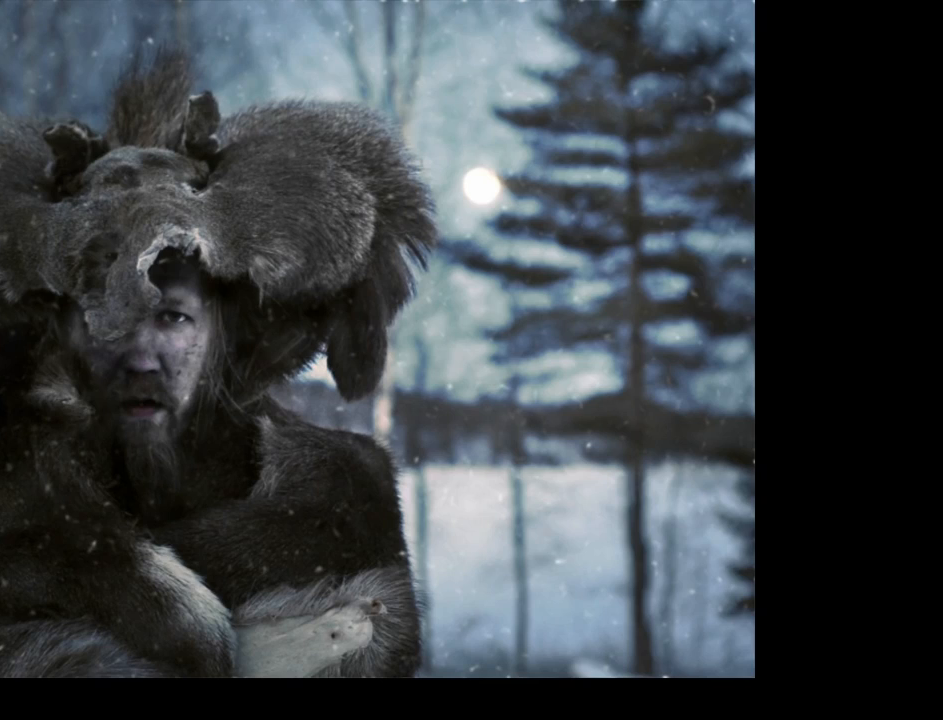
{"keys": [], "mouse": [], "events": []}
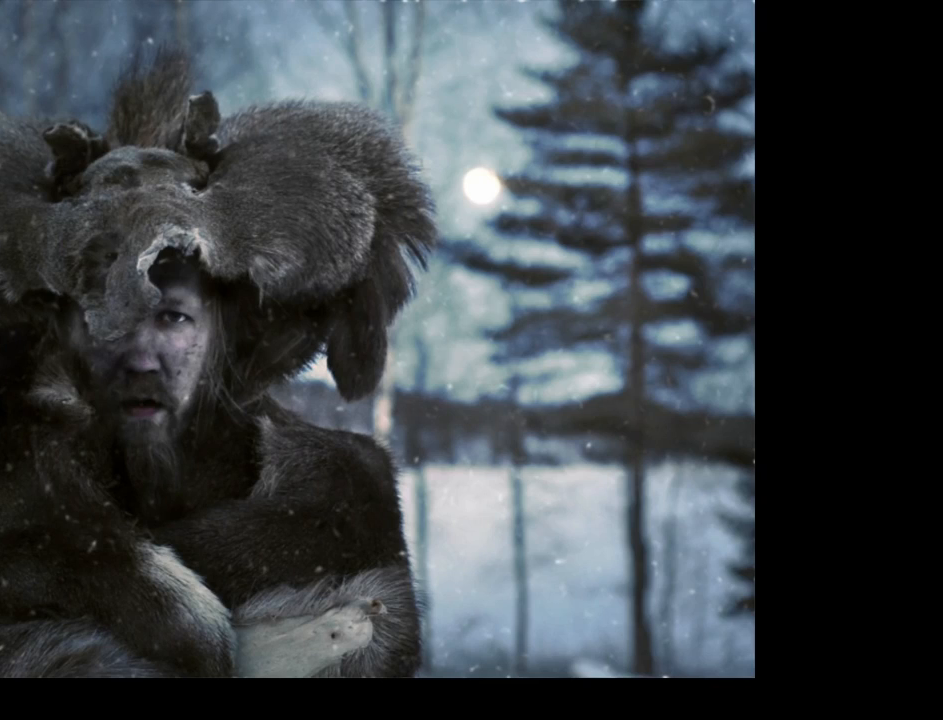
{"keys": [], "mouse": [], "events": []}
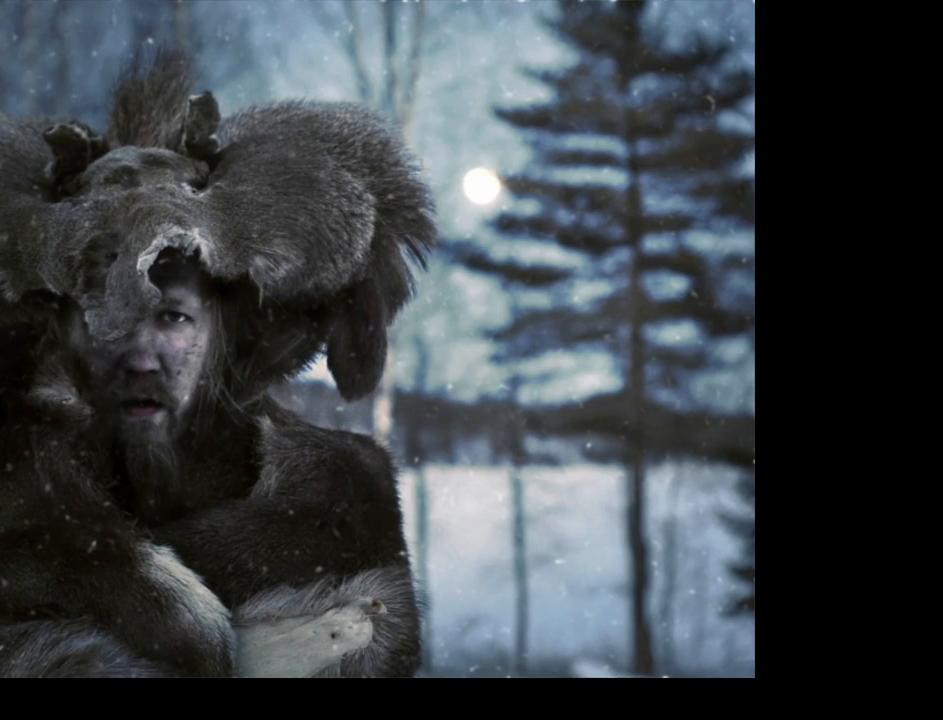
{"keys": [], "mouse": [], "events": []}
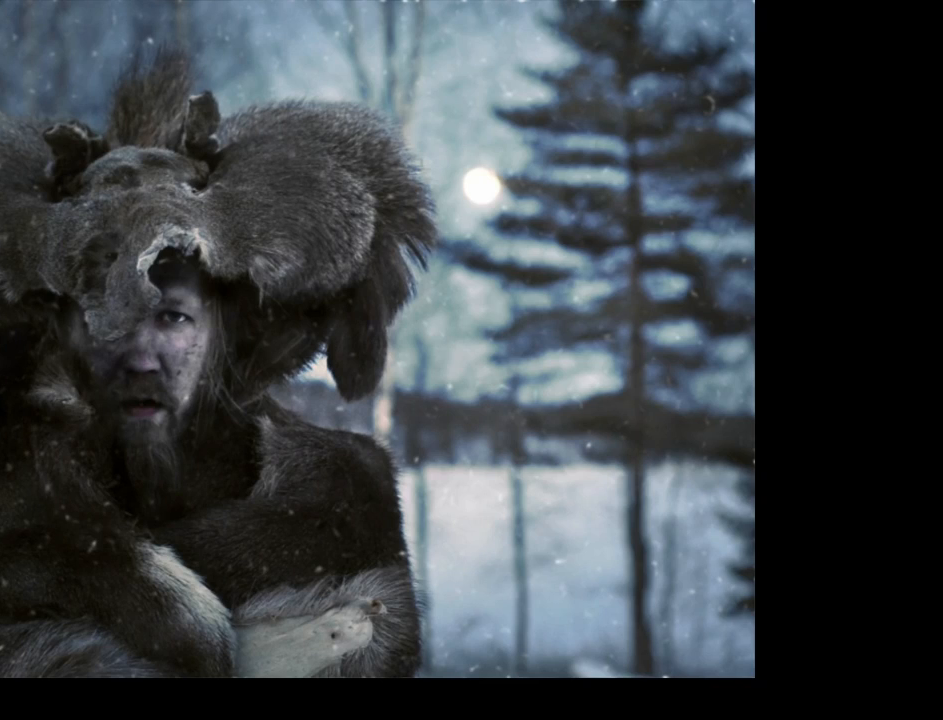
{"keys": [], "mouse": [], "events": []}
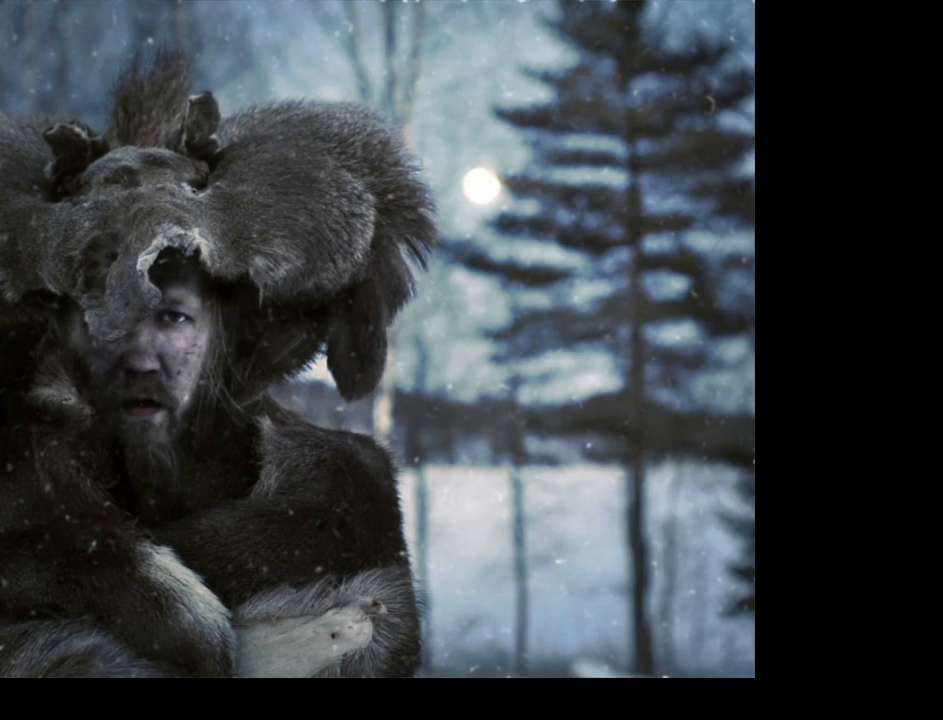
{"keys": [], "mouse": [], "events": []}
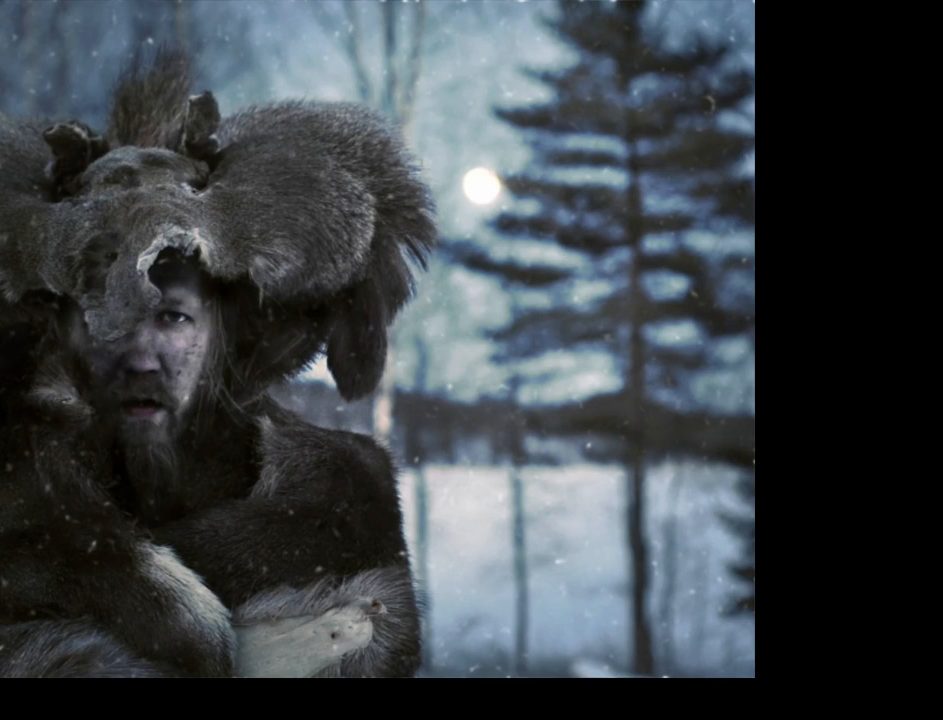
{"keys": [], "mouse": [], "events": []}
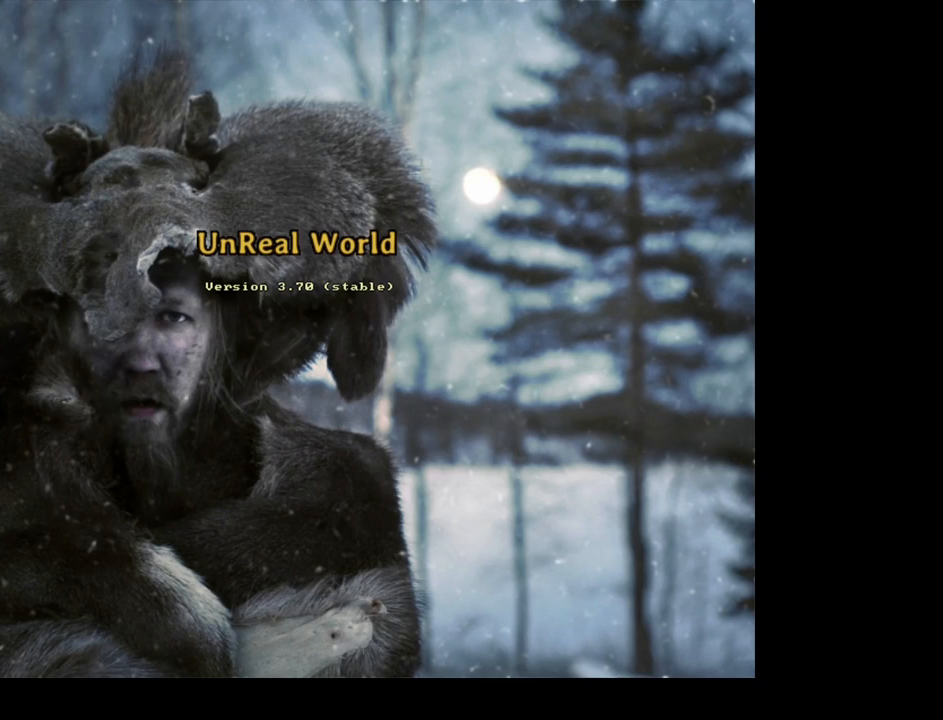
{"keys": [], "mouse": [], "events": []}
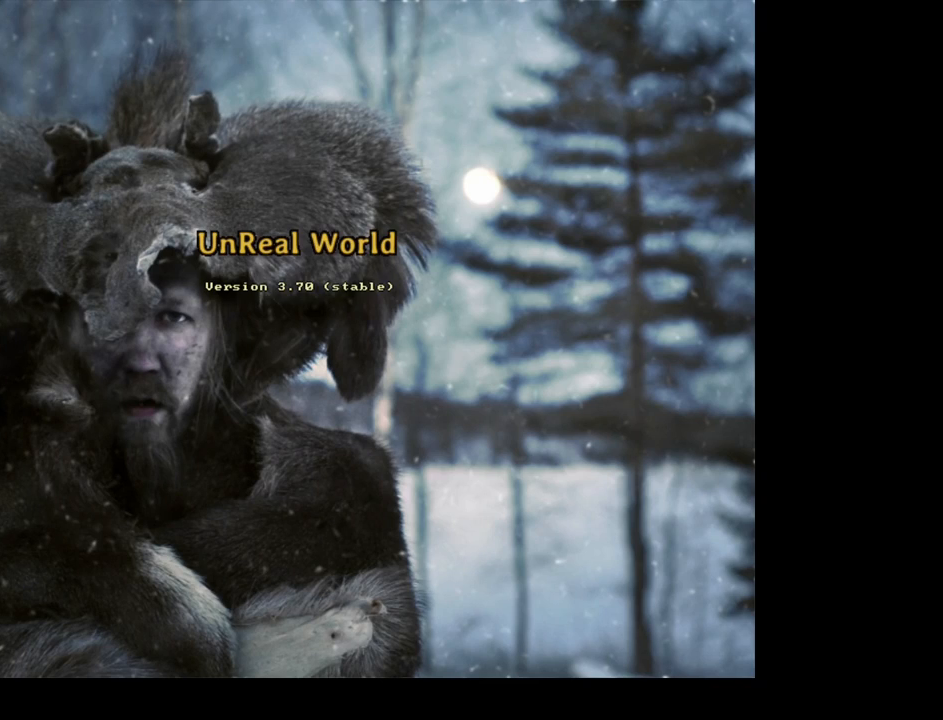
{"keys": ["alt_l", "tab"], "mouse": [], "events": [[283, "alt_l", "down"], [467, "tab", "down"]]}
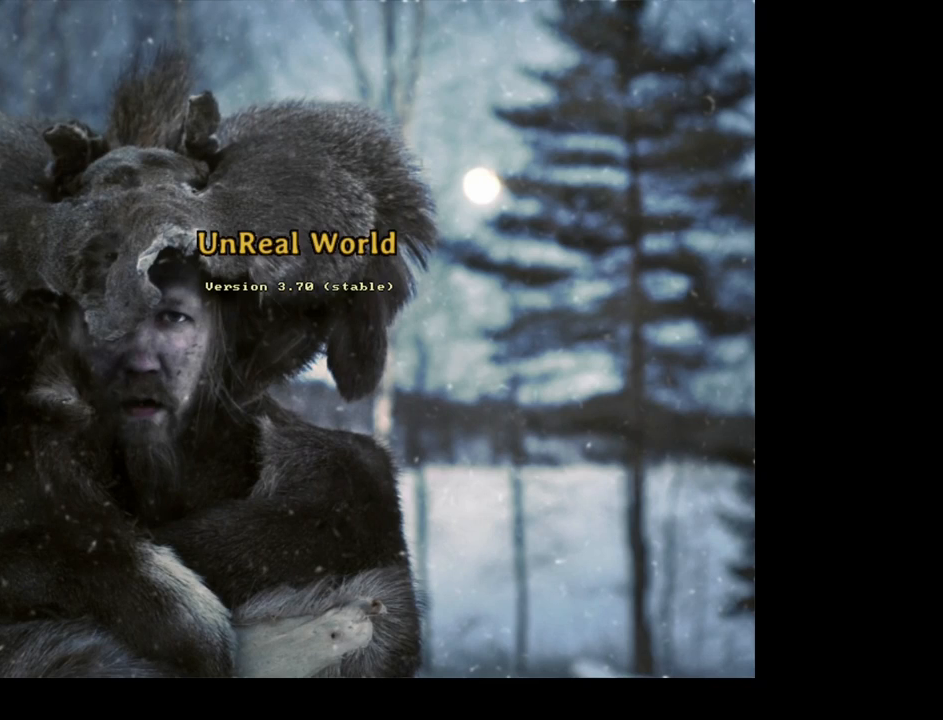
{"keys": ["alt_l"], "mouse": [], "events": [[117, "tab", "up"]]}
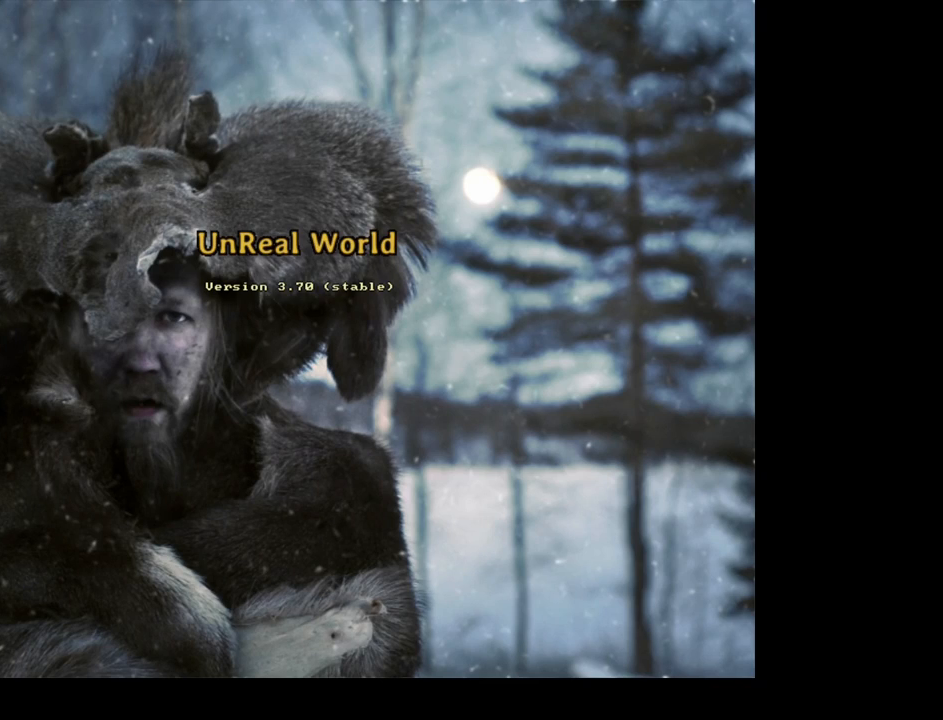
{"keys": [], "mouse": [], "events": [[100, "tab", "down"], [217, "alt_l", "up"], [233, "tab", "up"]]}
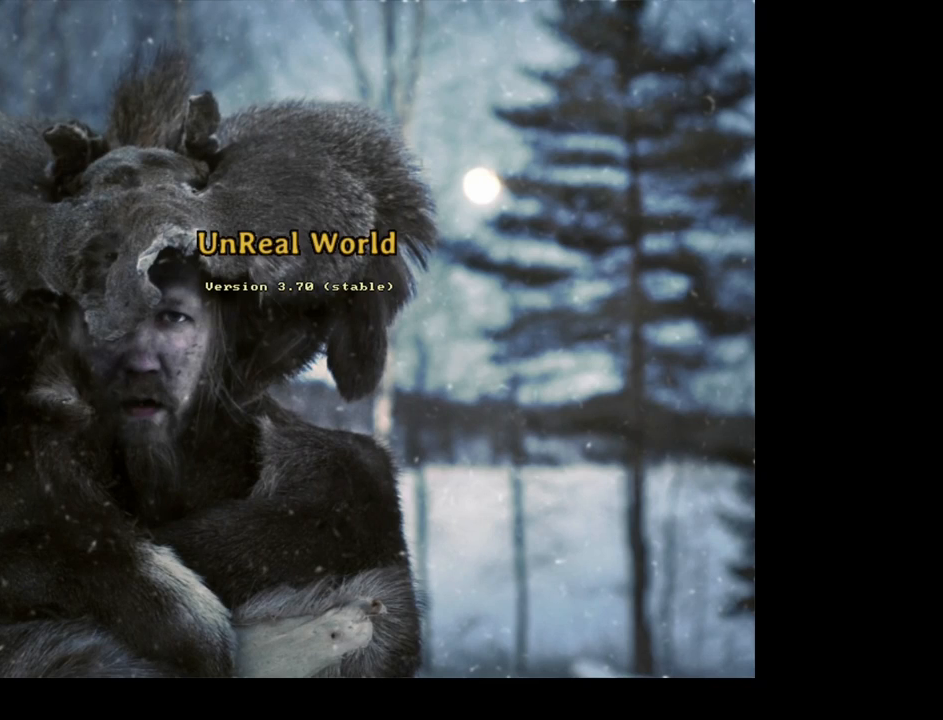
{"keys": [], "mouse": [], "events": []}
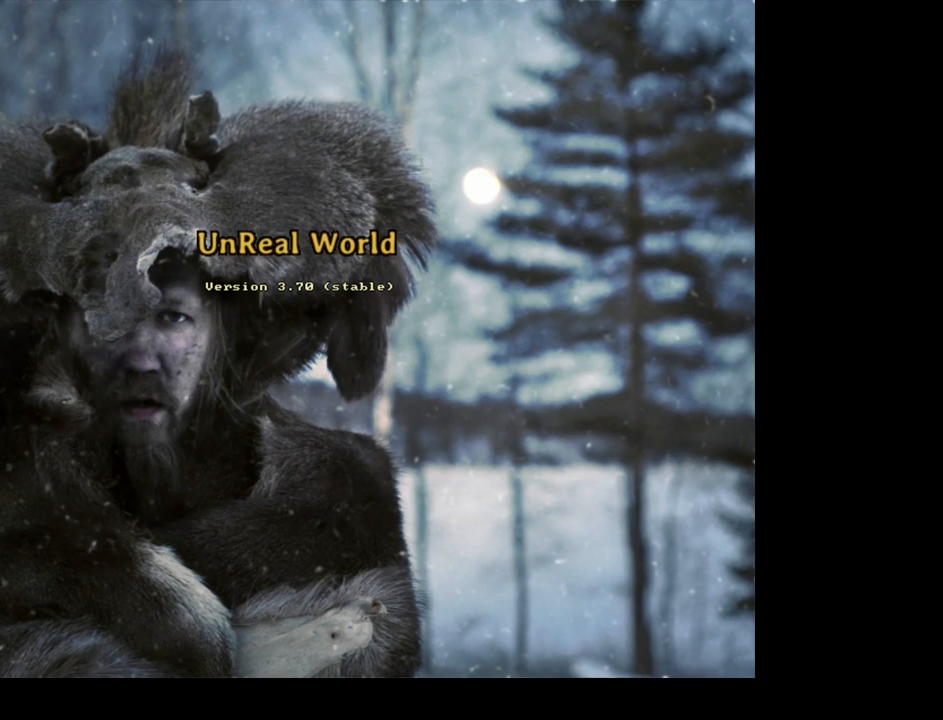
{"keys": [], "mouse": [], "events": []}
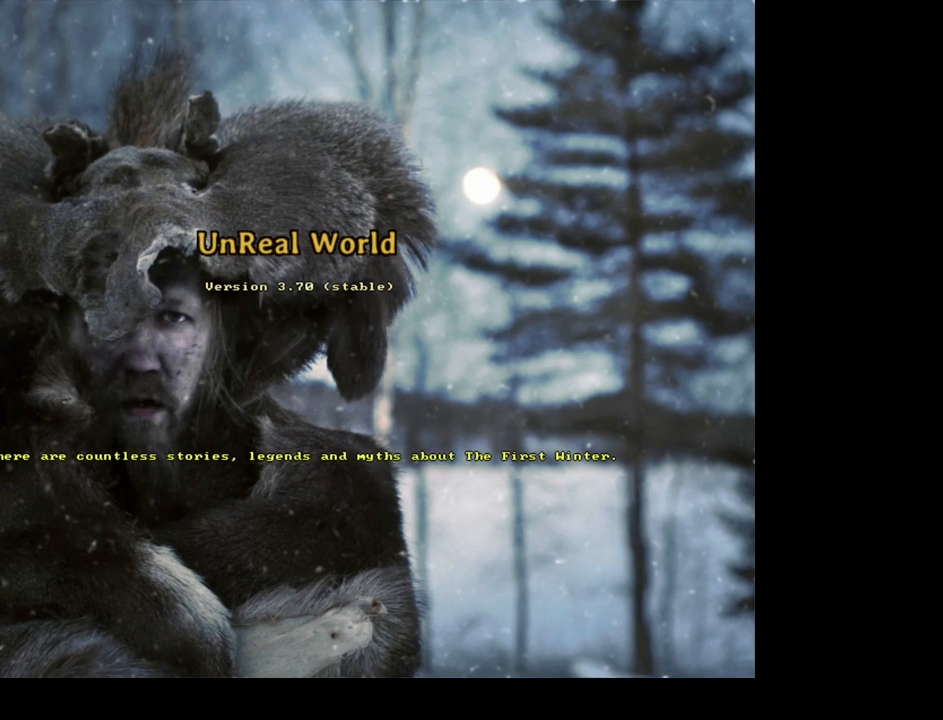
{"keys": [], "mouse": [], "events": []}
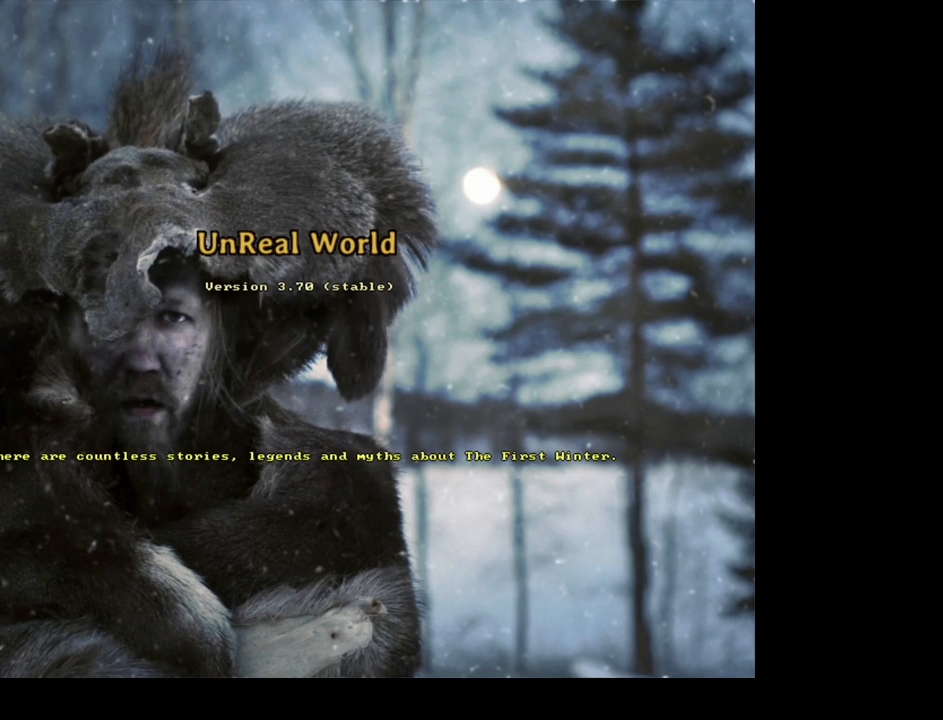
{"keys": ["super"], "mouse": [], "events": [[500, "super", "down"]]}
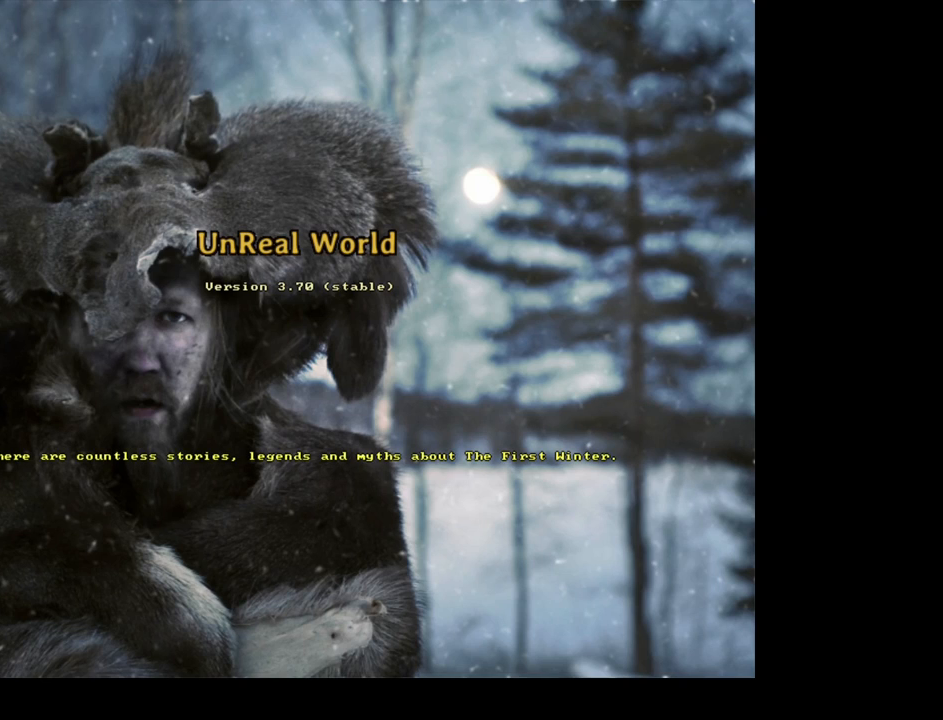
{"keys": [], "mouse": [], "events": [[33, "up", "down"], [167, "up", "up"], [250, "super", "up"]]}